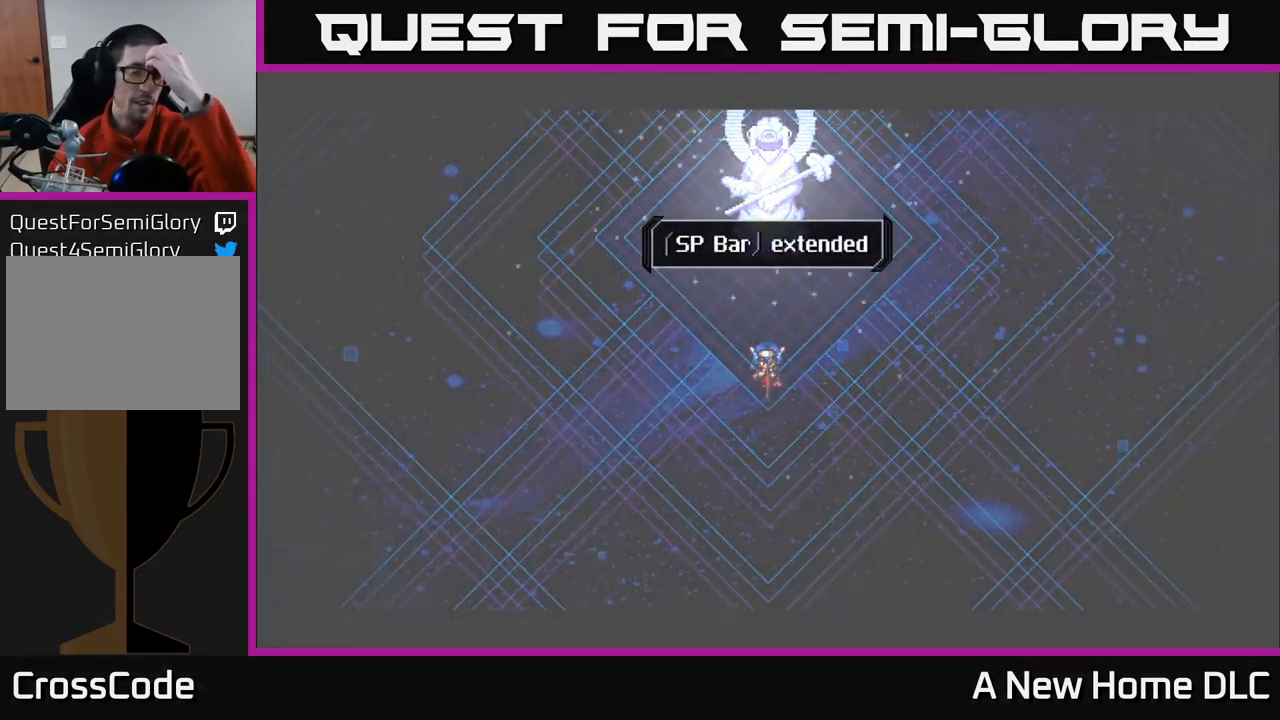
Gameplay with a controller (Xbox layout); each line is a JSON object with the inputs held at the frame after it. "events" lists button and stick changes between this image and that frame as [ms after this image, input, new state], when the widget could be followed in between.
{"buttons": [], "left_stick": "center", "right_stick": "center", "events": [[184, "A", "down"], [300, "A", "up"]]}
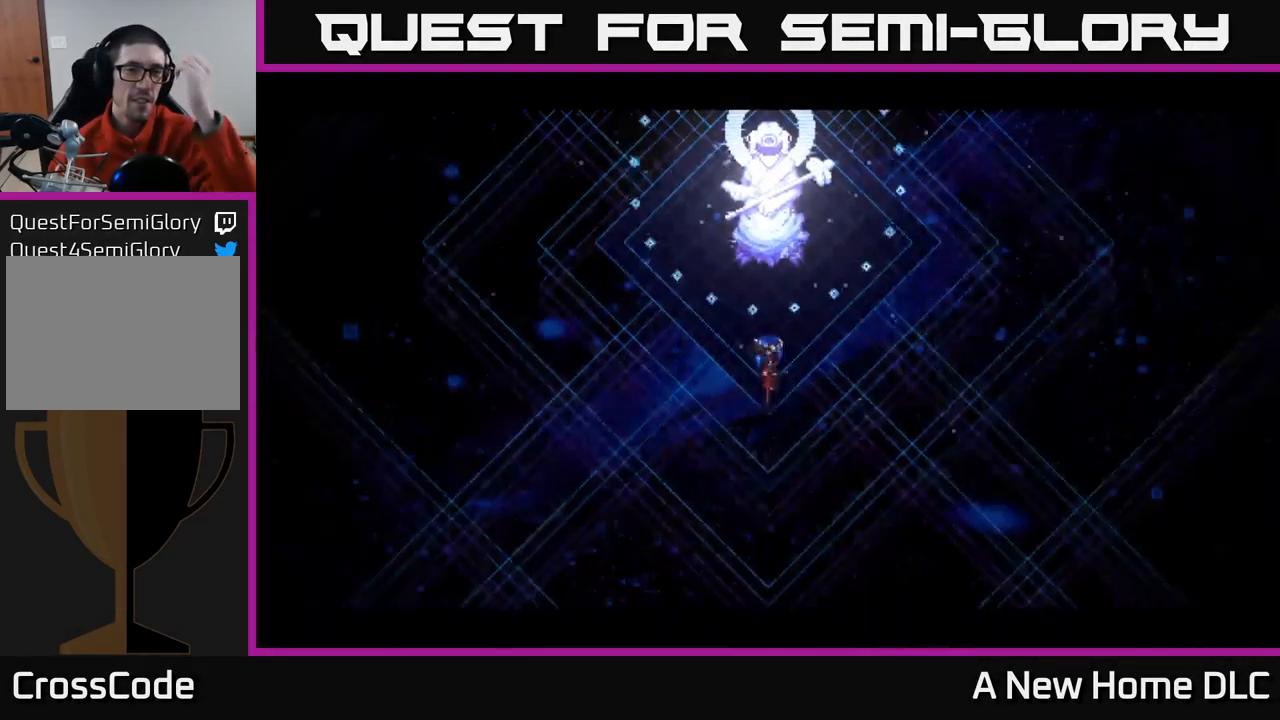
{"buttons": [], "left_stick": "center", "right_stick": "center", "events": []}
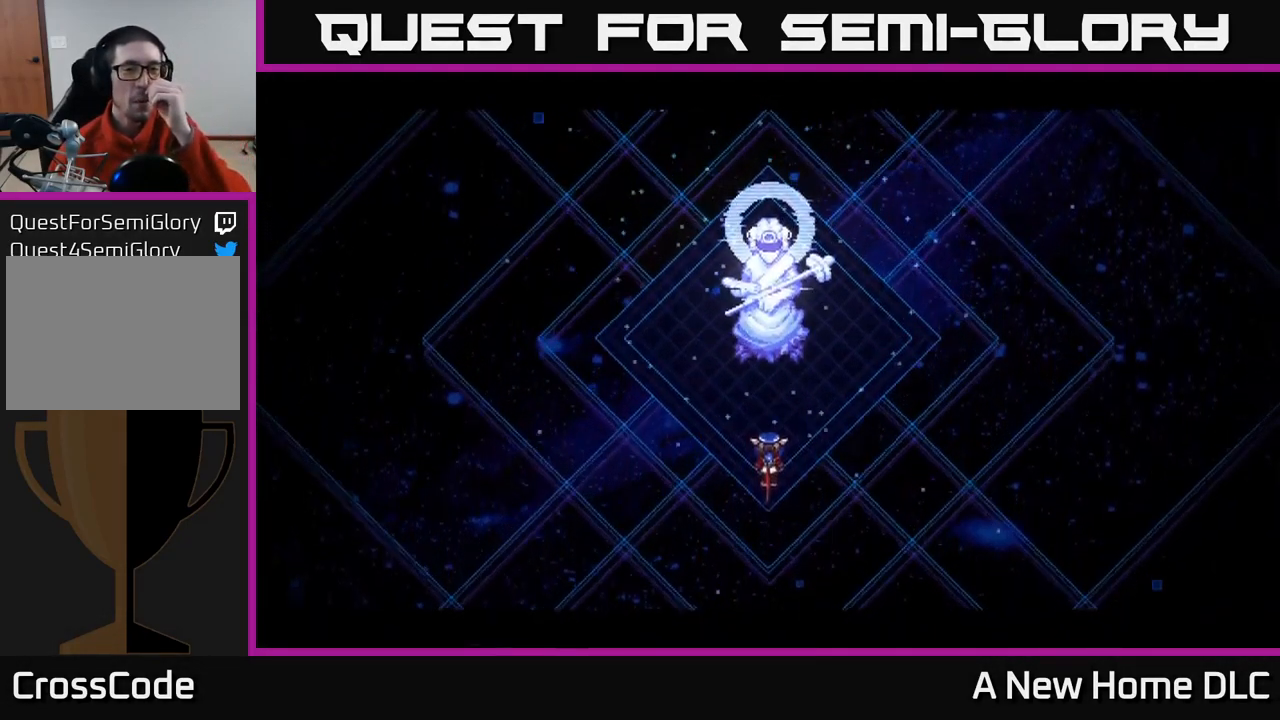
{"buttons": [], "left_stick": "center", "right_stick": "center", "events": []}
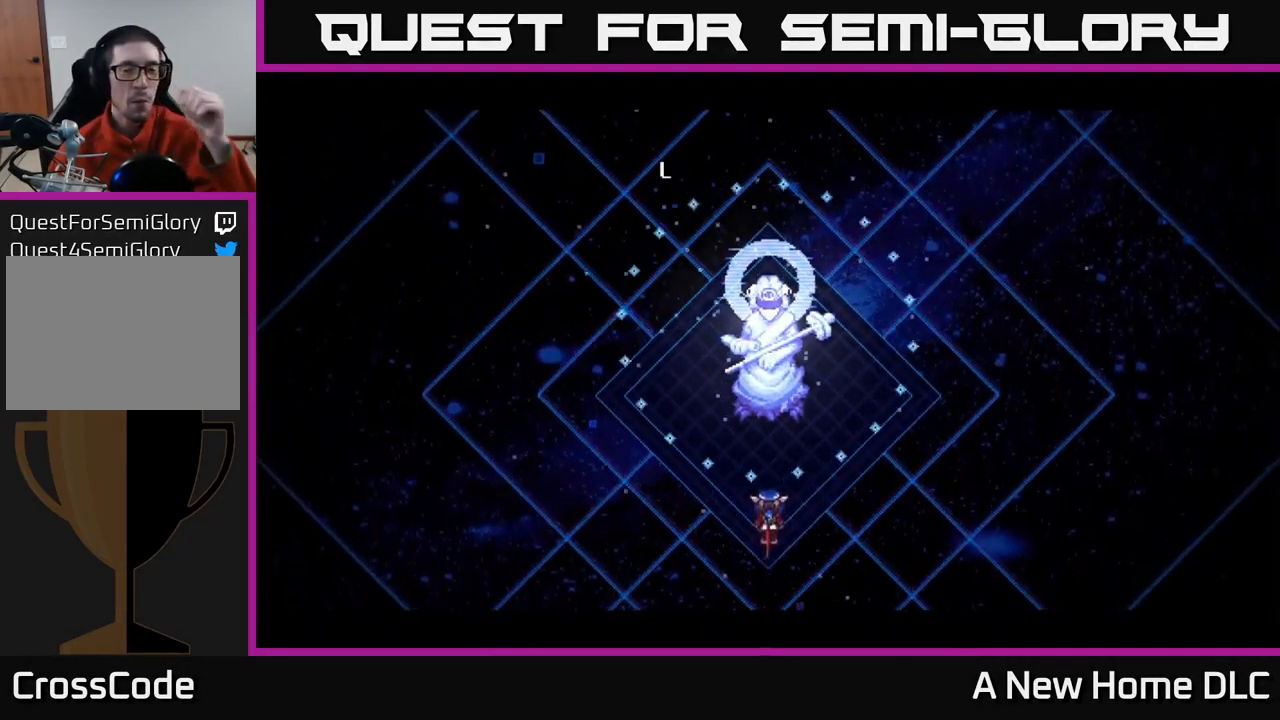
{"buttons": [], "left_stick": "center", "right_stick": "center", "events": []}
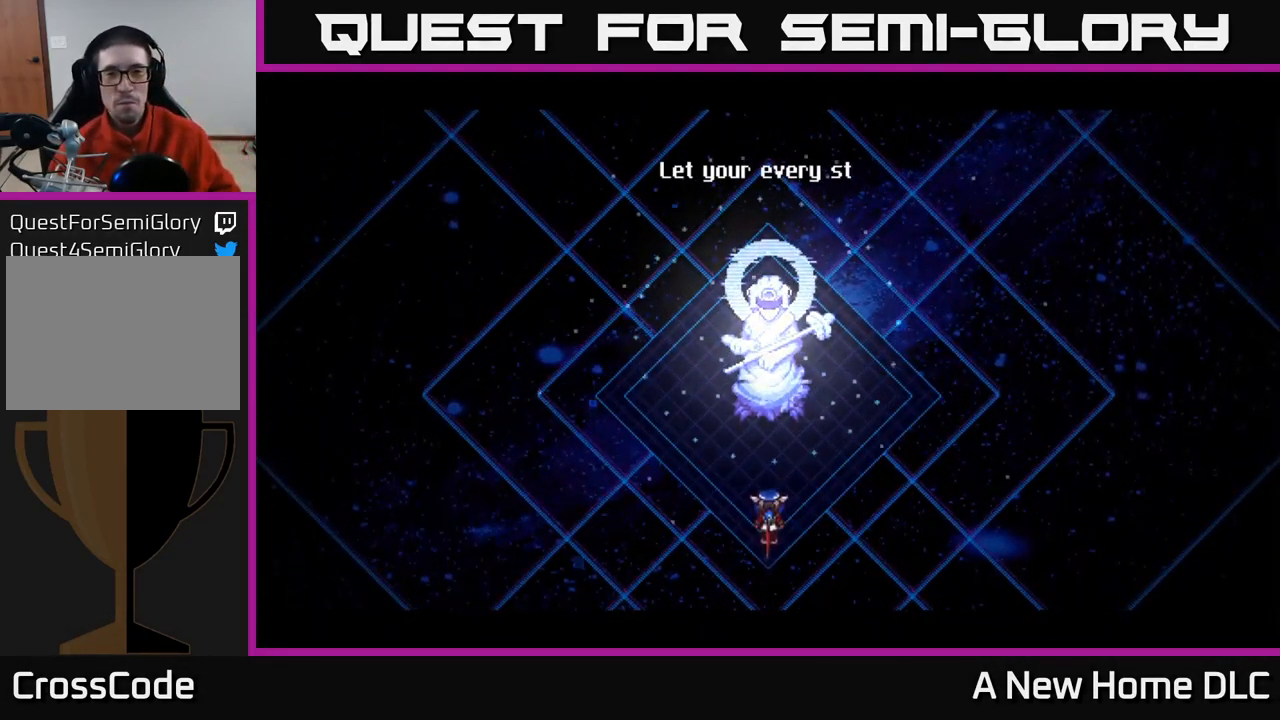
{"buttons": [], "left_stick": "center", "right_stick": "center", "events": []}
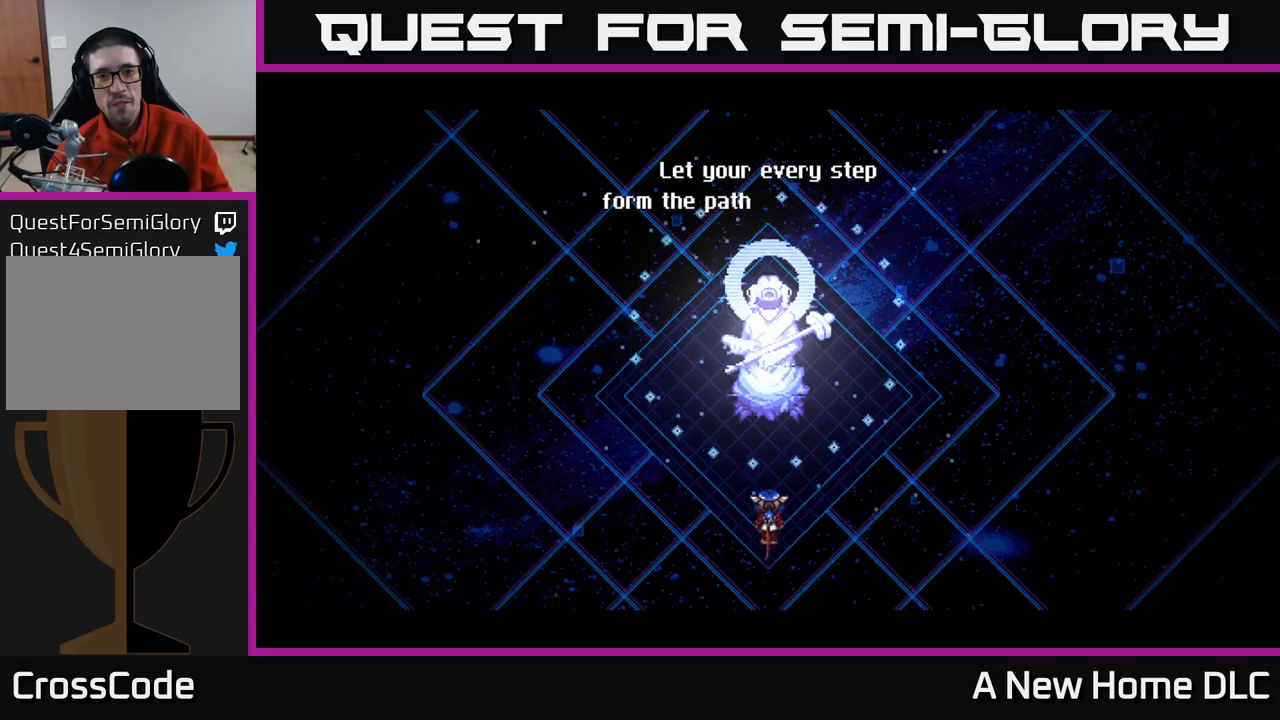
{"buttons": [], "left_stick": "center", "right_stick": "center", "events": [[66, "A", "down"], [266, "A", "up"]]}
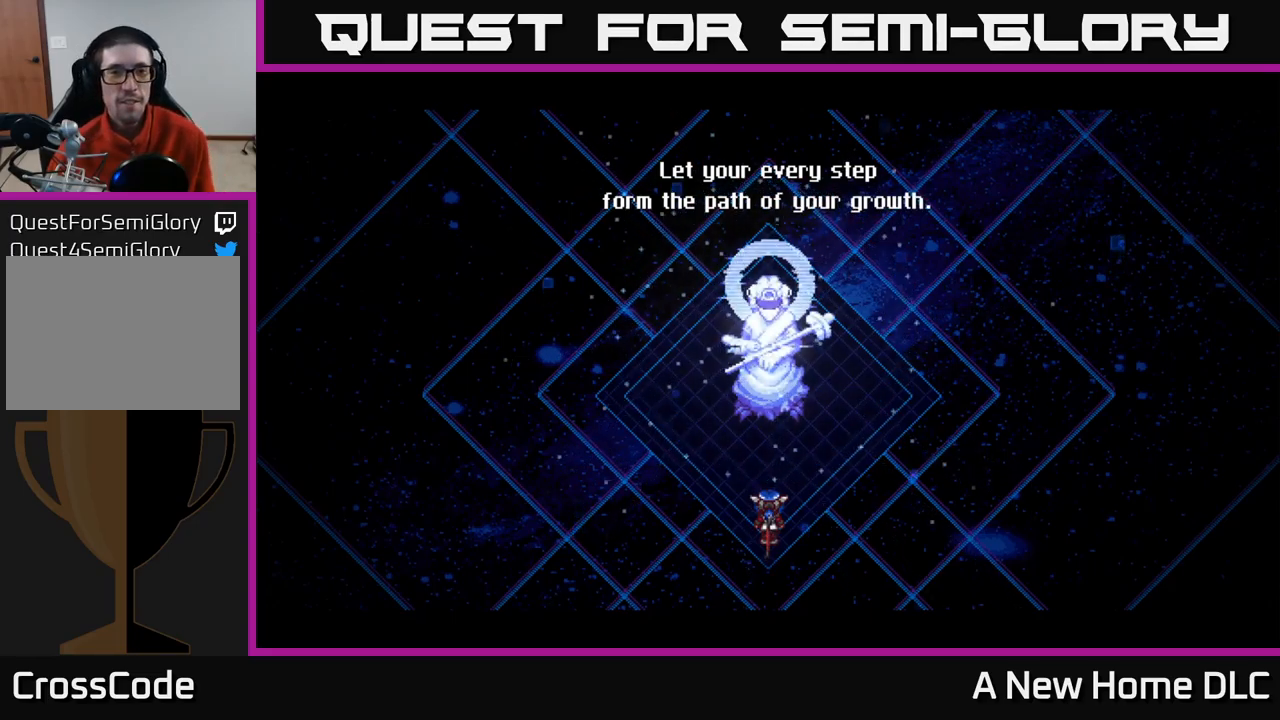
{"buttons": [], "left_stick": "center", "right_stick": "center", "events": [[216, "A", "down"], [400, "A", "up"]]}